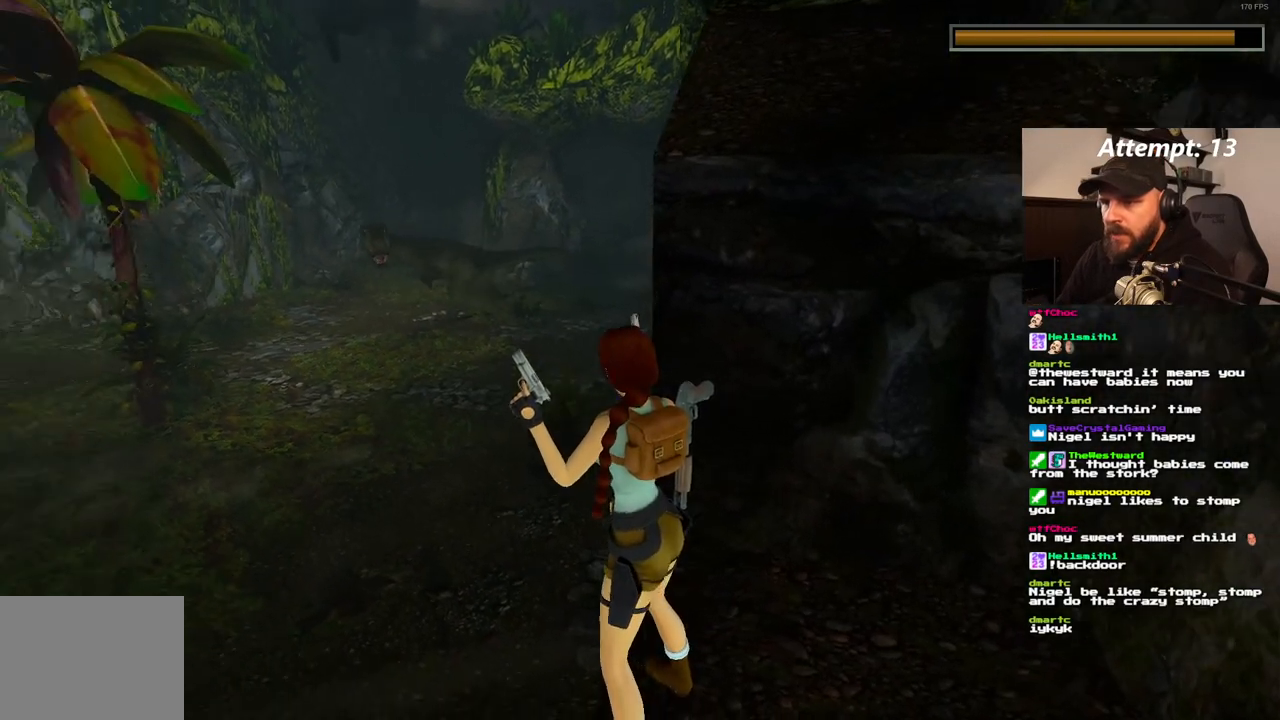
Gameplay with a controller (PlayStation layout); each line is a JSON object with the inputs held at the frame after it (dt_ms = milliseconds from this image to that frame). "events" lists button and stick changes between this image and that frame as [ms after this image, input, new state], when the widget could be followed in between. Not read: L3 R3.
{"dt_ms": 500, "buttons": ["L1", "DPAD_LEFT"], "left_stick": "center", "right_stick": "center", "events": [[17, "DPAD_LEFT", "up"], [300, "DPAD_LEFT", "down"]]}
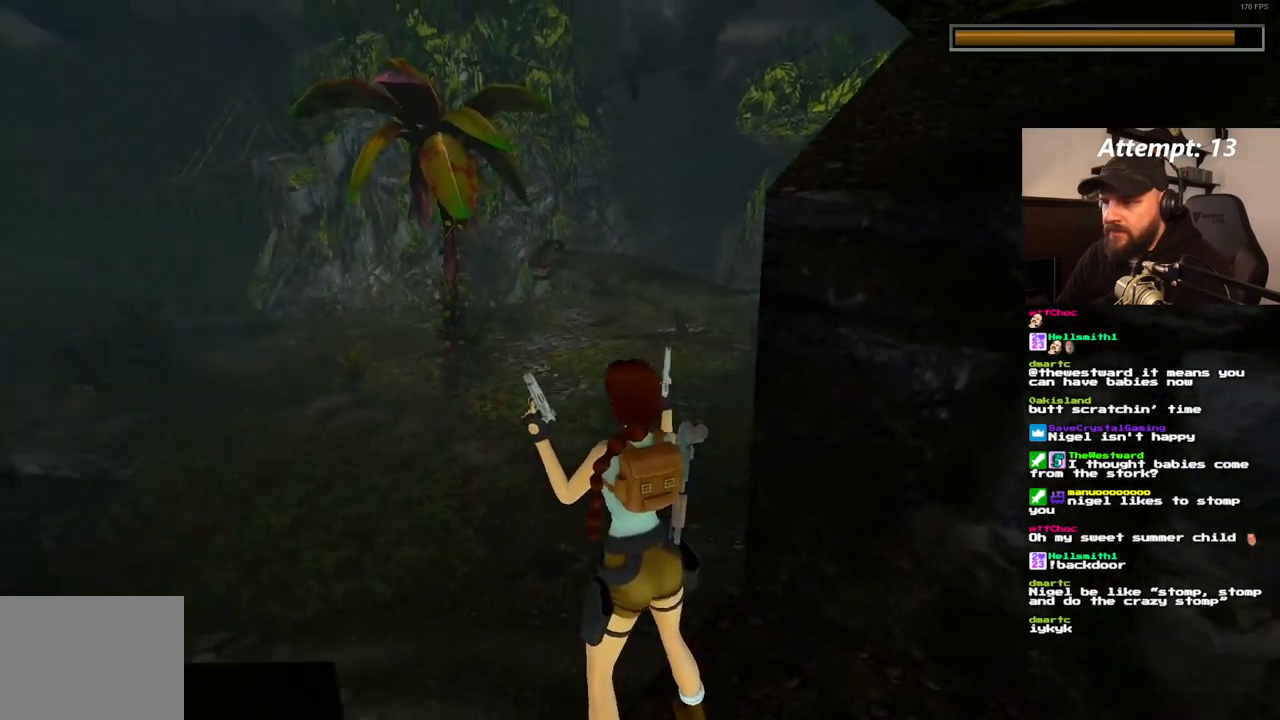
{"dt_ms": 500, "buttons": ["L1"], "left_stick": "center", "right_stick": "center", "events": [[117, "DPAD_LEFT", "up"]]}
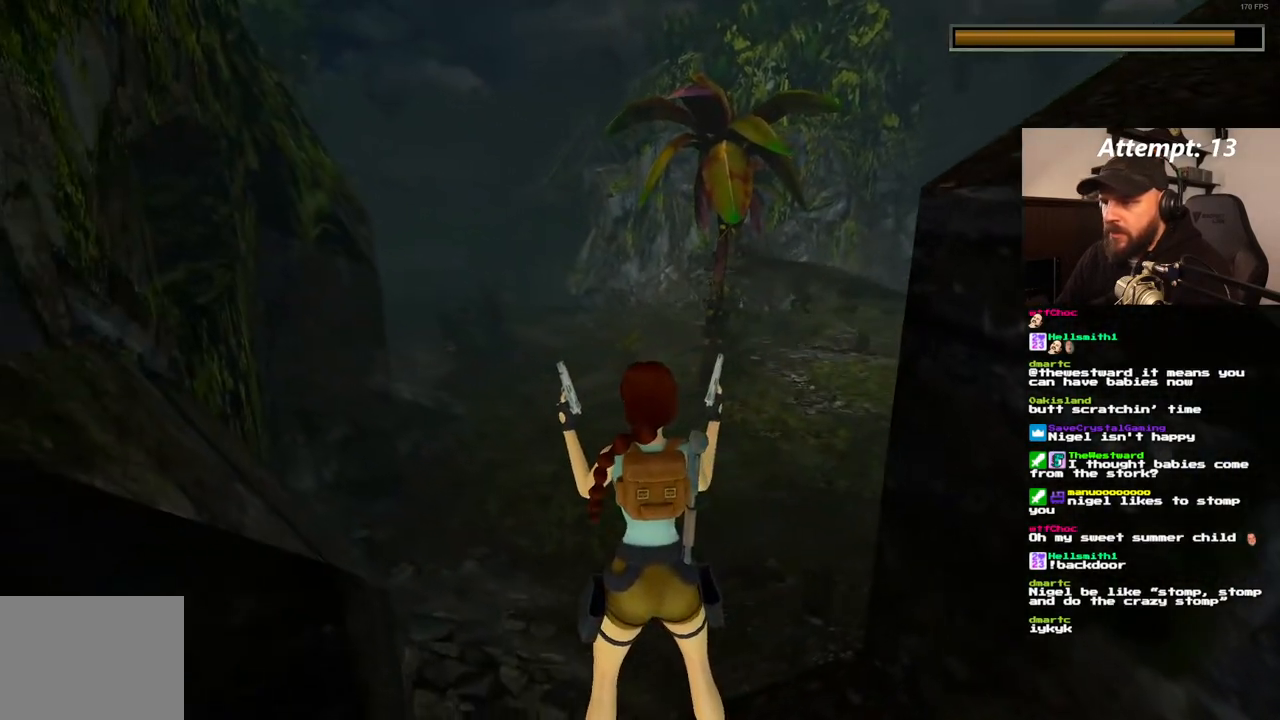
{"dt_ms": 500, "buttons": ["L1"], "left_stick": "center", "right_stick": "center", "events": []}
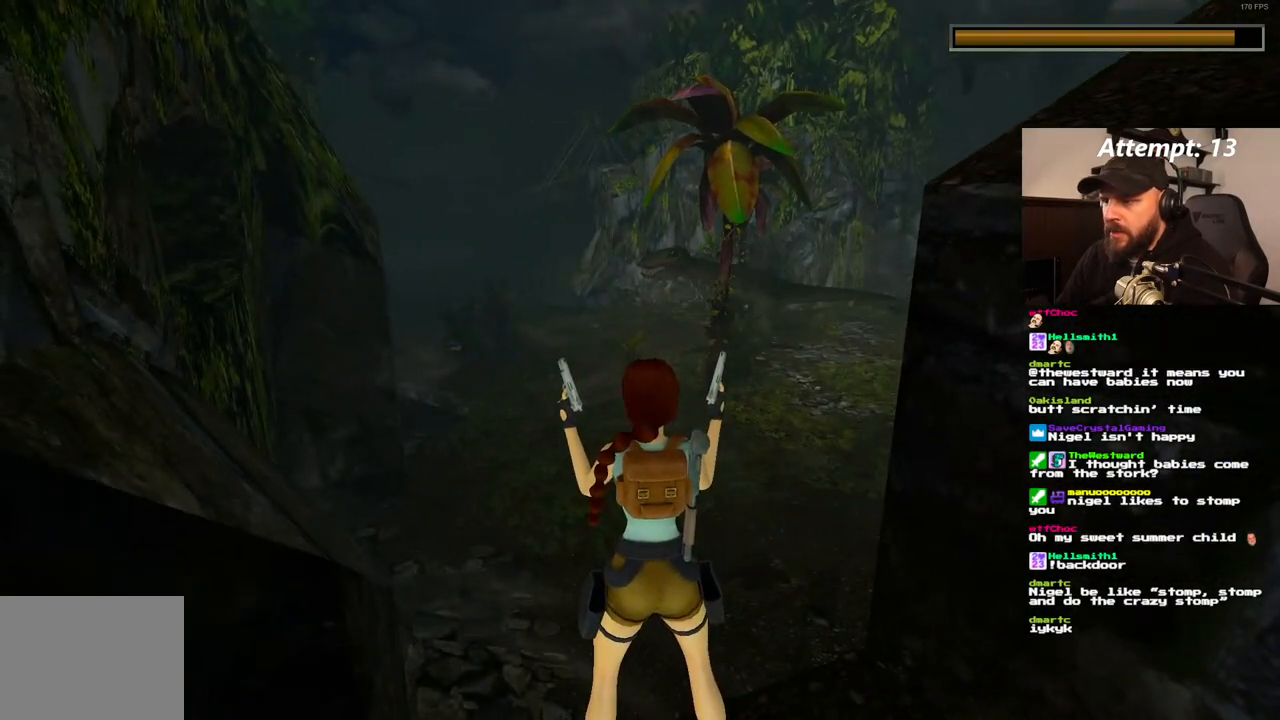
{"dt_ms": 500, "buttons": ["L1"], "left_stick": "center", "right_stick": "center", "events": []}
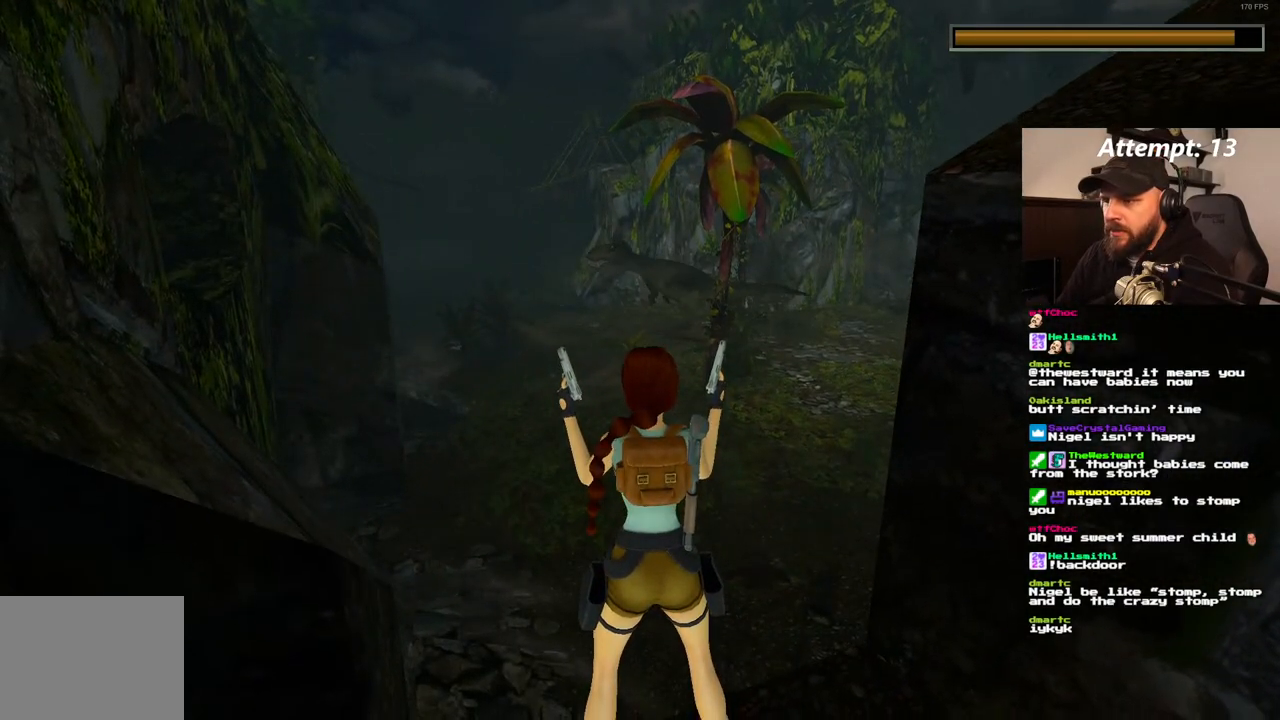
{"dt_ms": 500, "buttons": ["L1"], "left_stick": "center", "right_stick": "center", "events": []}
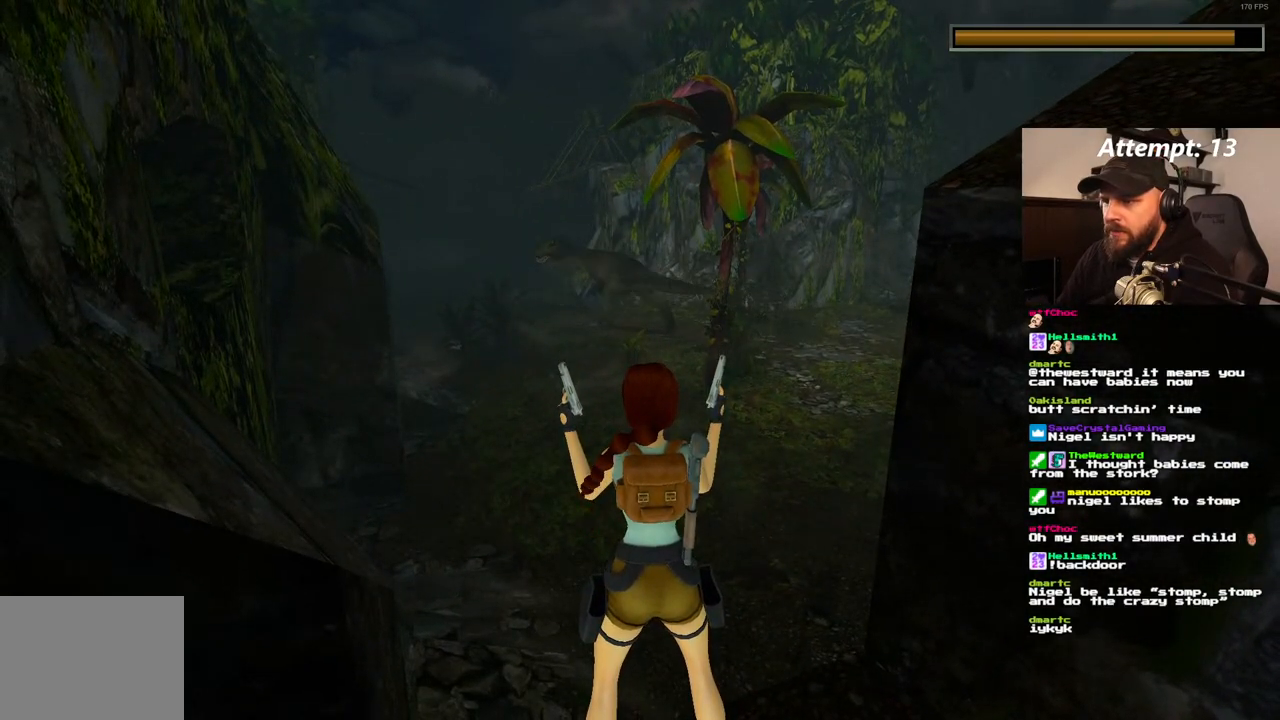
{"dt_ms": 500, "buttons": ["L1"], "left_stick": "center", "right_stick": "center", "events": []}
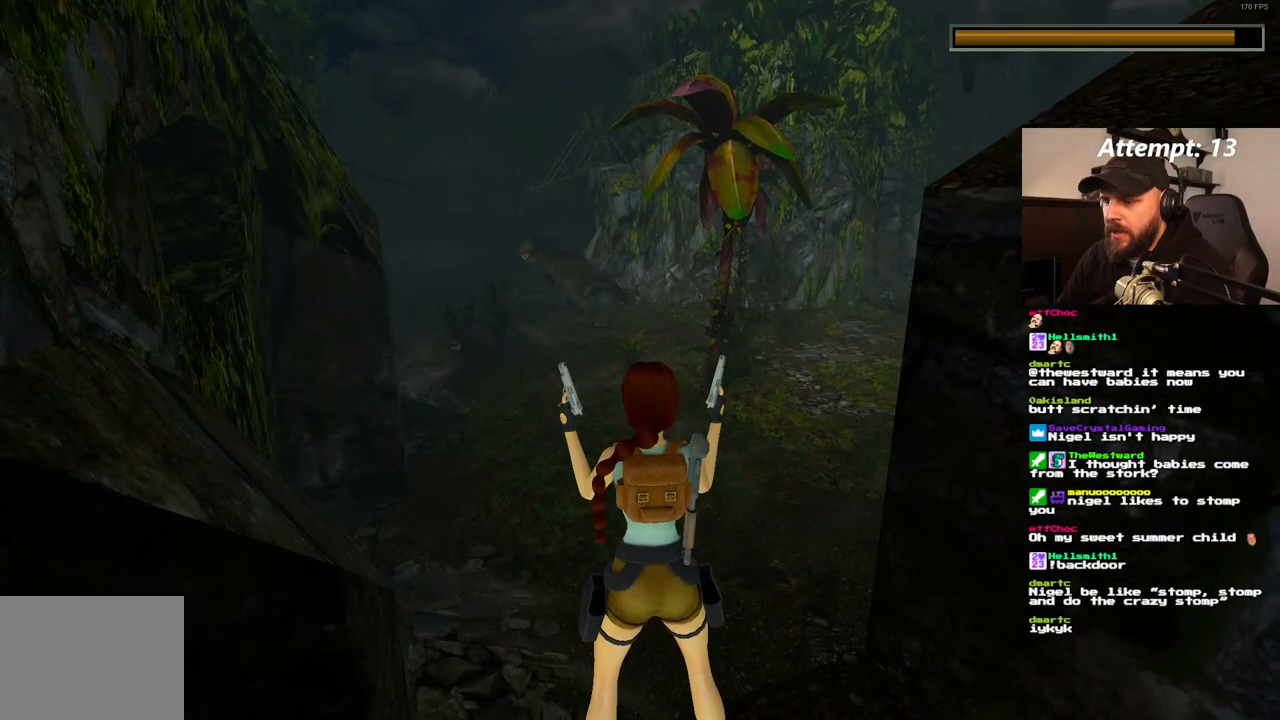
{"dt_ms": 500, "buttons": ["L1"], "left_stick": "center", "right_stick": "center", "events": []}
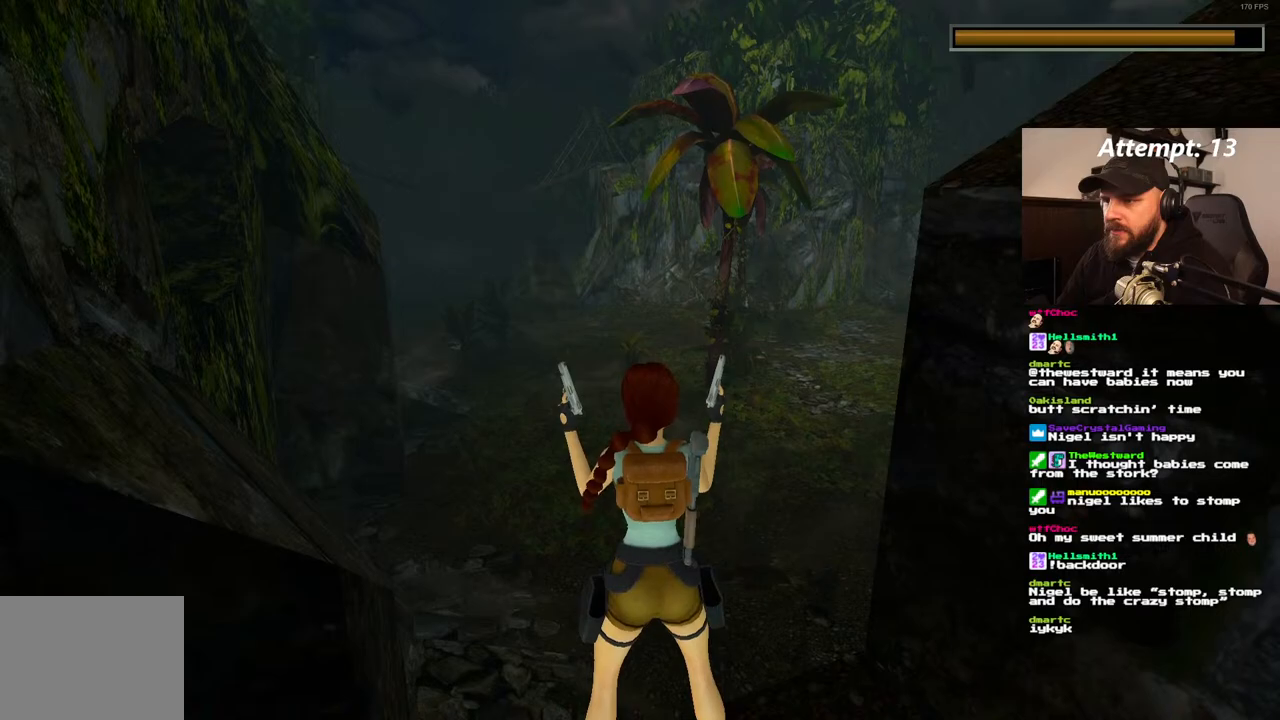
{"dt_ms": 500, "buttons": ["L1"], "left_stick": "center", "right_stick": "center", "events": []}
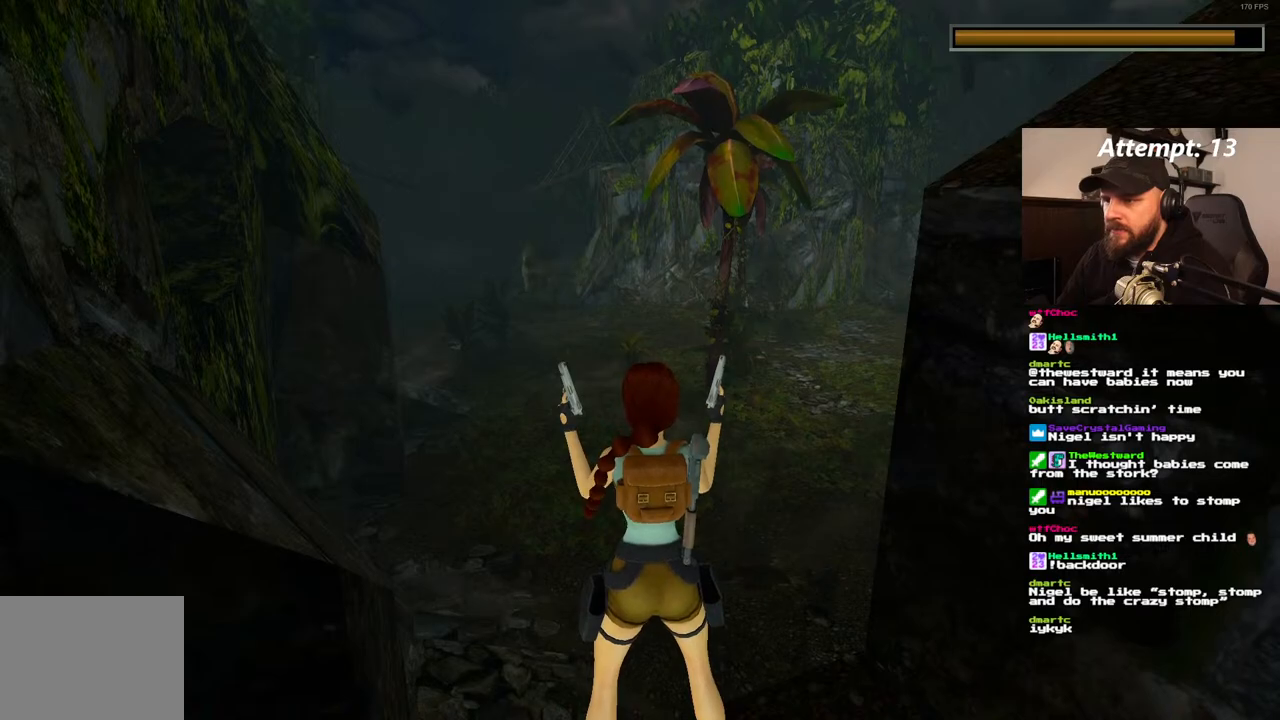
{"dt_ms": 500, "buttons": [], "left_stick": "center", "right_stick": "center", "events": [[200, "L1", "up"]]}
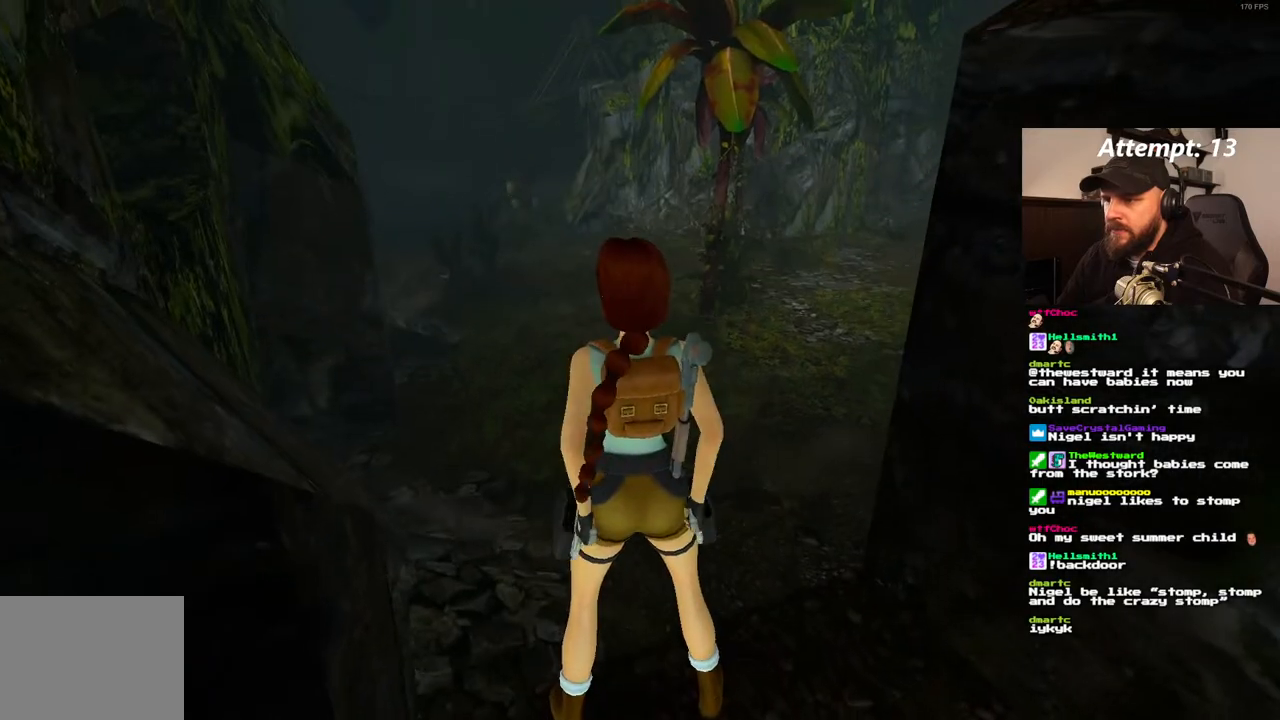
{"dt_ms": 500, "buttons": ["DPAD_UP"], "left_stick": "center", "right_stick": "center", "events": [[300, "DPAD_UP", "down"]]}
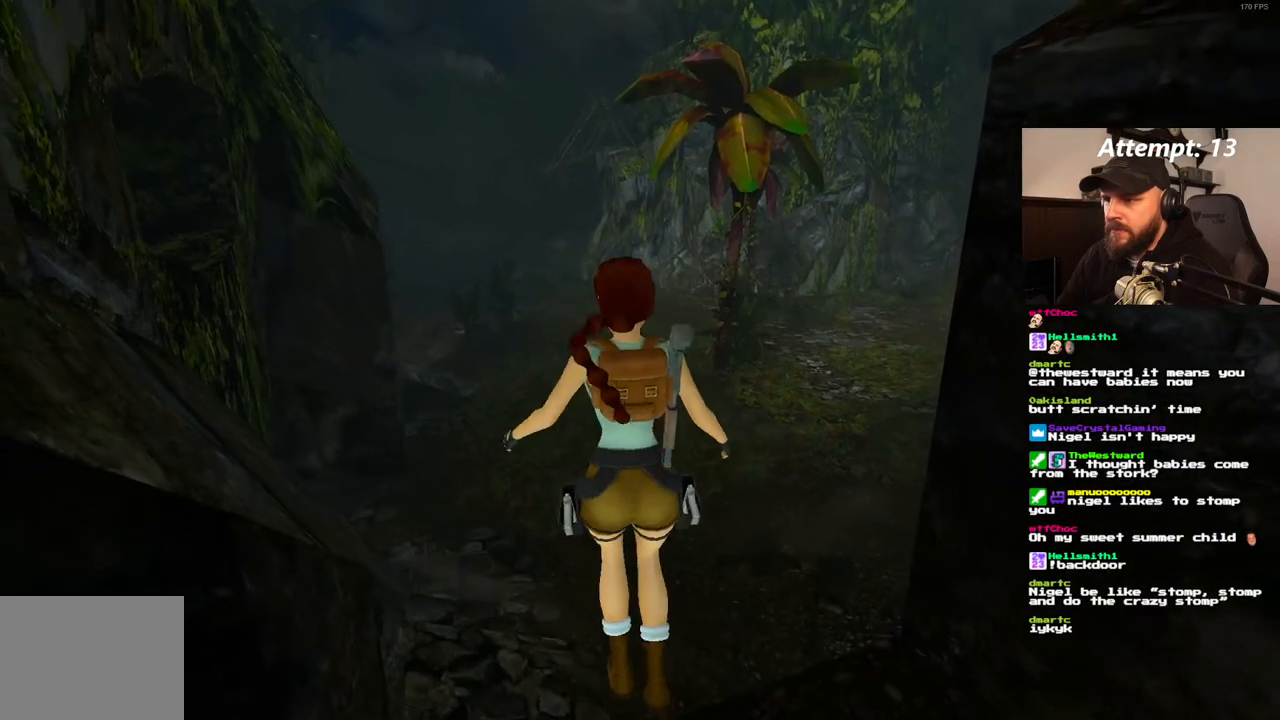
{"dt_ms": 500, "buttons": ["DPAD_UP", "DPAD_RIGHT"], "left_stick": "center", "right_stick": "center", "events": [[50, "DPAD_RIGHT", "down"]]}
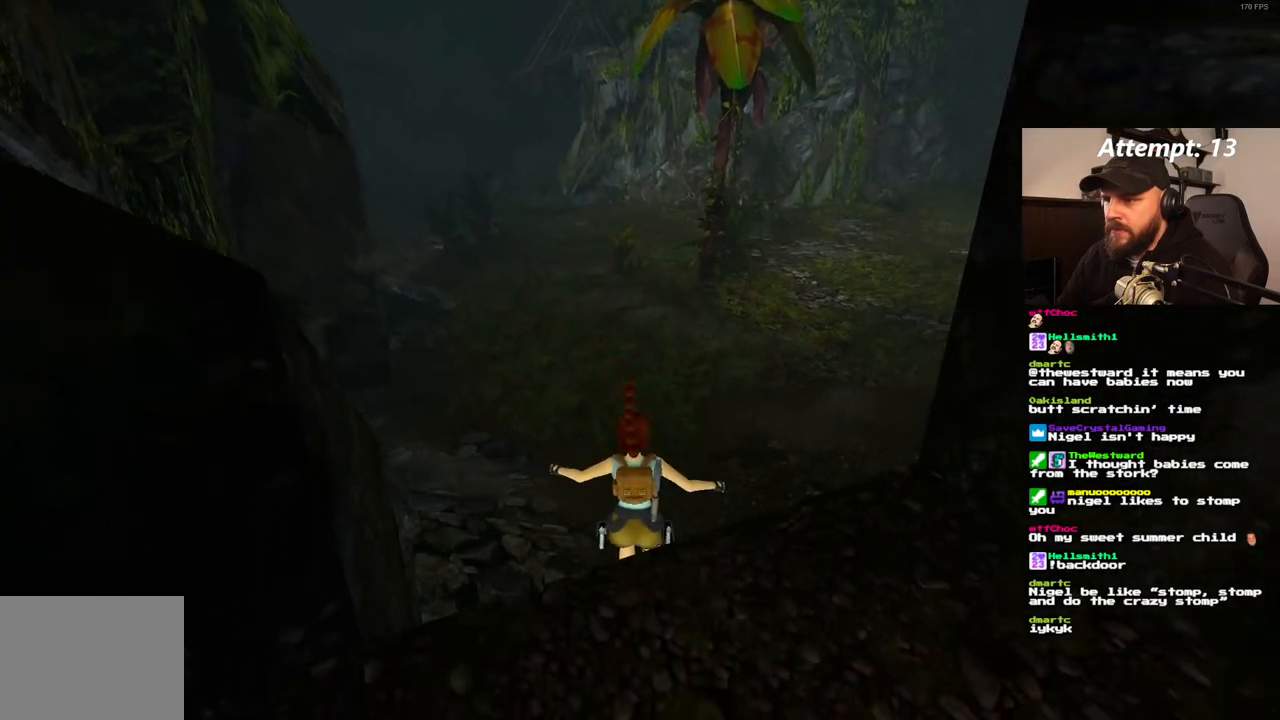
{"dt_ms": 500, "buttons": ["DPAD_UP"], "left_stick": "center", "right_stick": "center", "events": [[350, "DPAD_RIGHT", "up"]]}
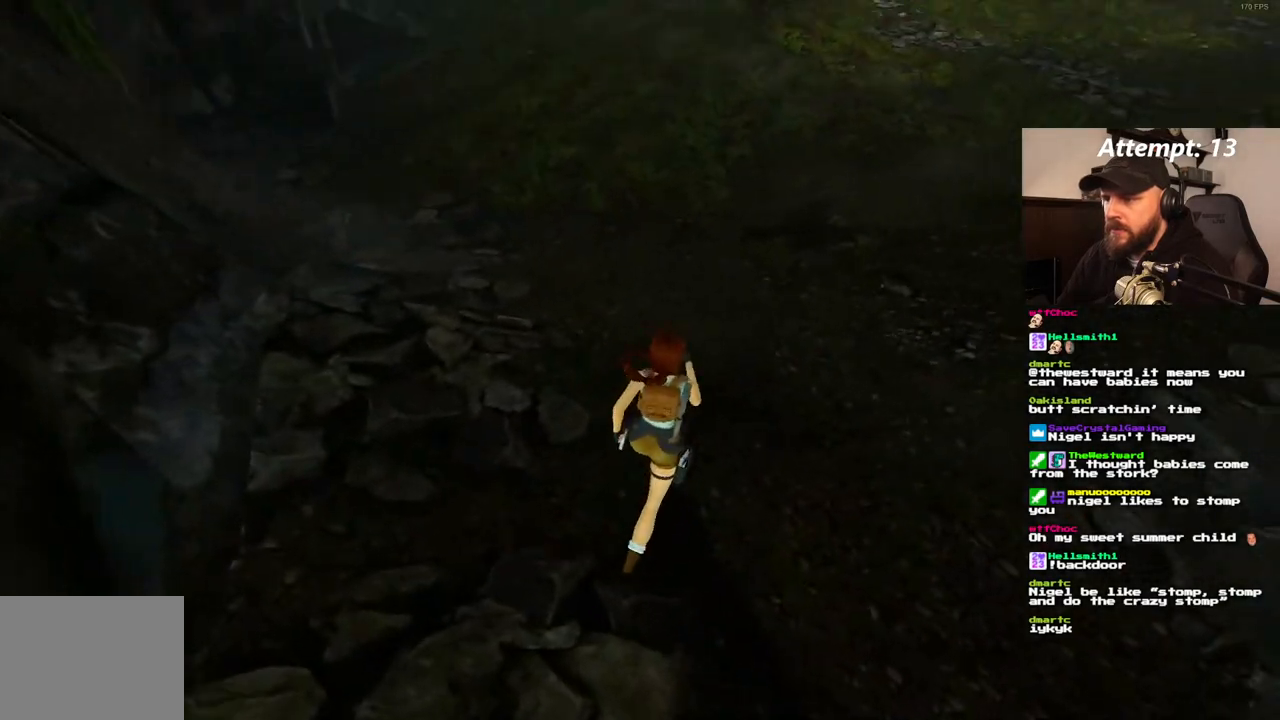
{"dt_ms": 1000, "buttons": ["SQUARE", "DPAD_UP", "DPAD_RIGHT"], "left_stick": "center", "right_stick": "center", "events": [[17, "DPAD_RIGHT", "down"], [383, "SQUARE", "down"]]}
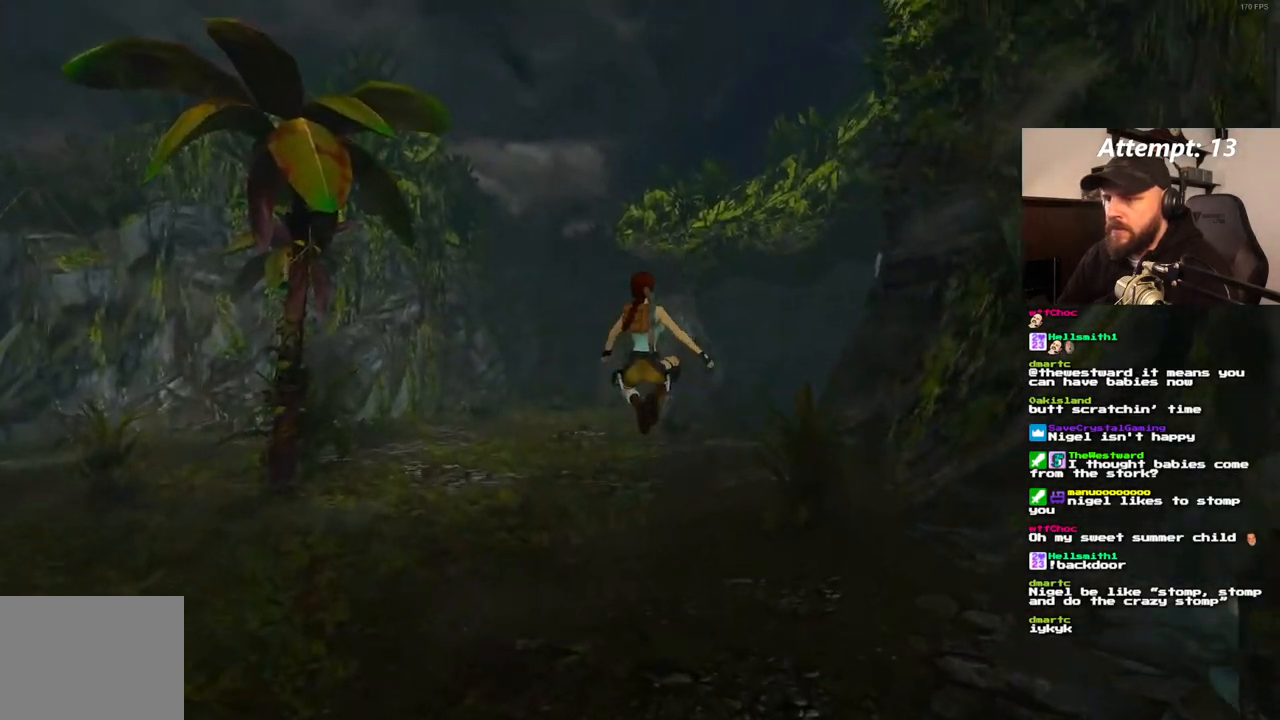
{"dt_ms": 500, "buttons": ["SQUARE", "DPAD_UP"], "left_stick": "center", "right_stick": "center", "events": [[450, "DPAD_RIGHT", "up"]]}
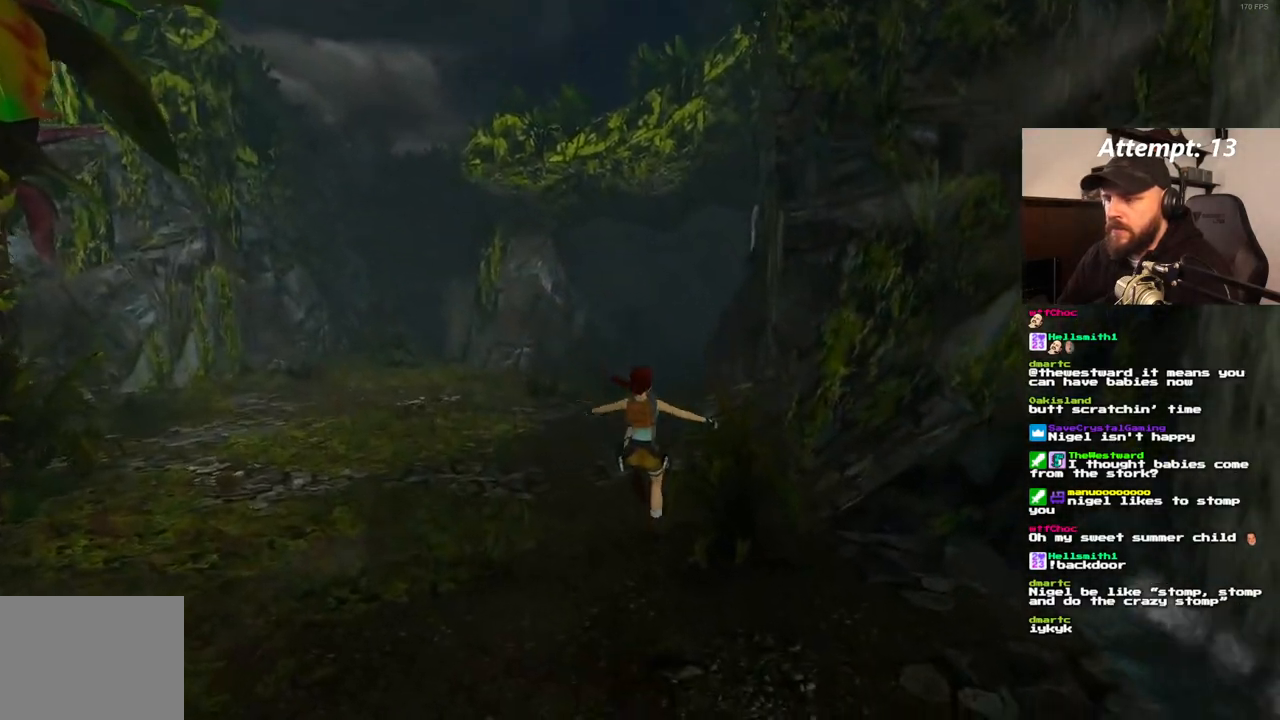
{"dt_ms": 500, "buttons": ["SQUARE", "DPAD_UP"], "left_stick": "center", "right_stick": "center", "events": [[50, "SQUARE", "up"], [400, "SQUARE", "down"]]}
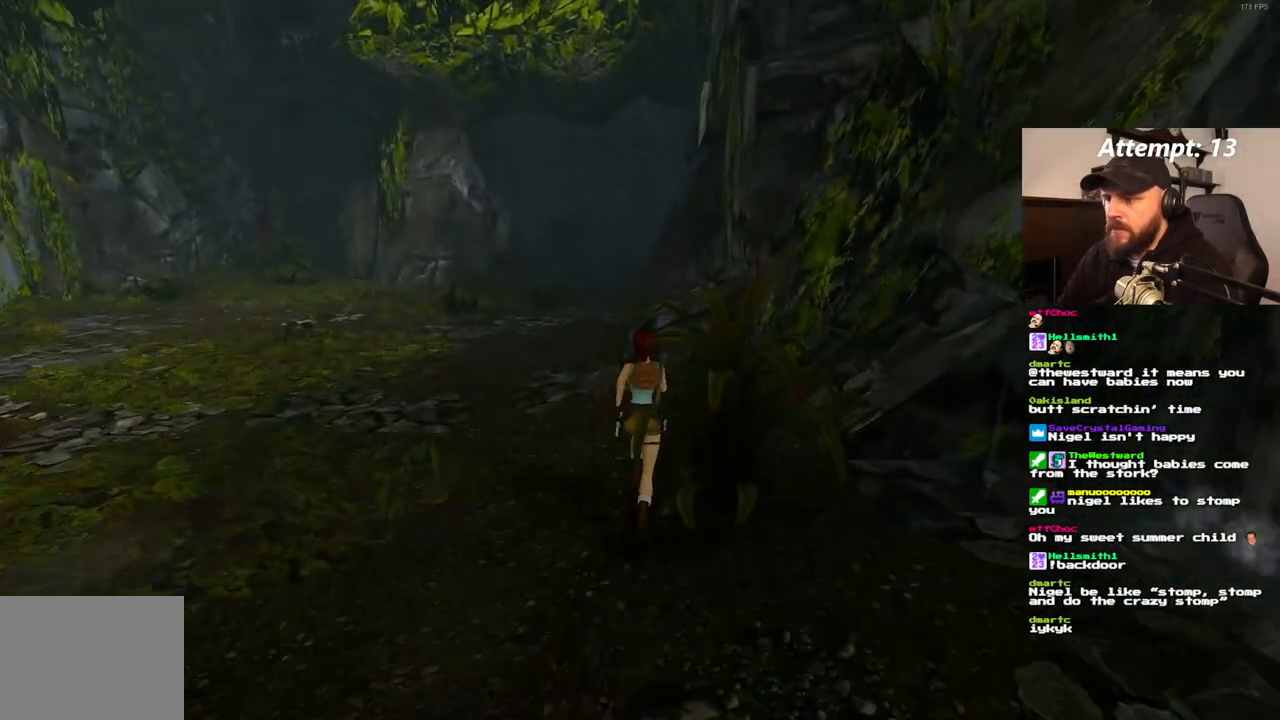
{"dt_ms": 500, "buttons": ["SQUARE", "DPAD_UP"], "left_stick": "center", "right_stick": "center", "events": []}
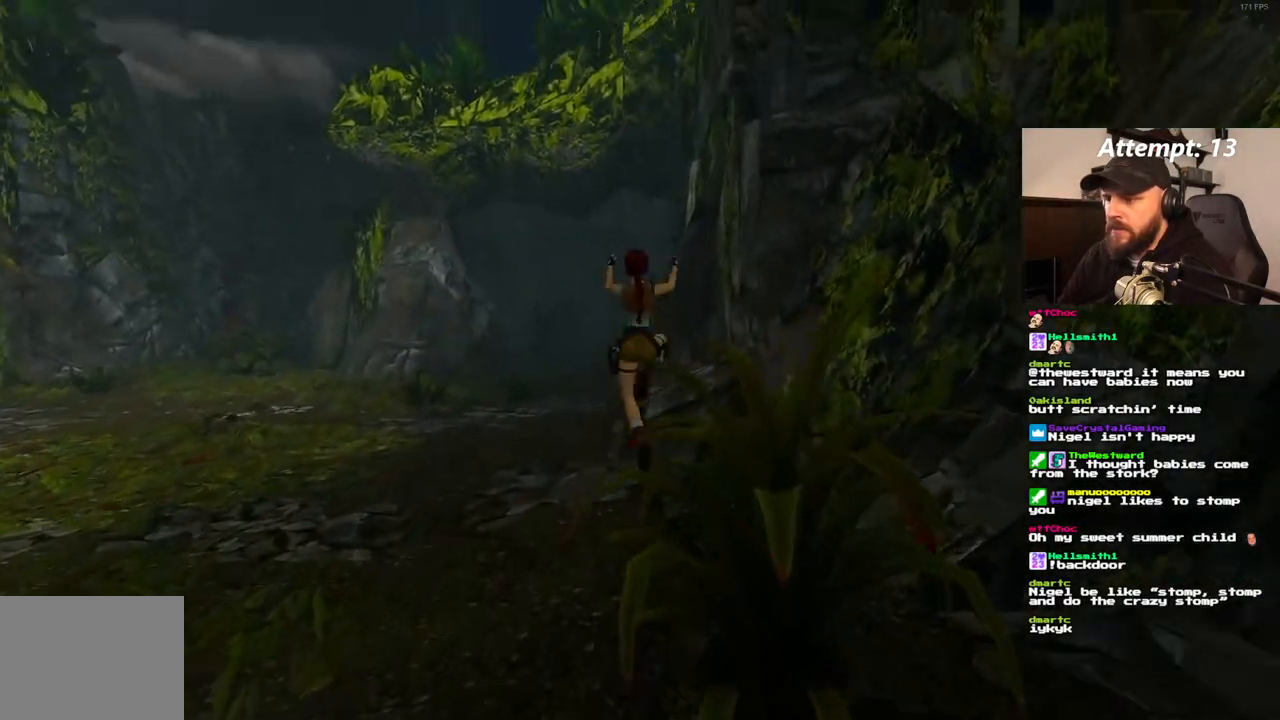
{"dt_ms": 1000, "buttons": [], "left_stick": "center", "right_stick": "center", "events": [[83, "DPAD_LEFT", "down"], [300, "DPAD_LEFT", "up"], [450, "DPAD_RIGHT", "down"], [550, "SQUARE", "up"], [617, "DPAD_RIGHT", "up"], [633, "DPAD_UP", "up"]]}
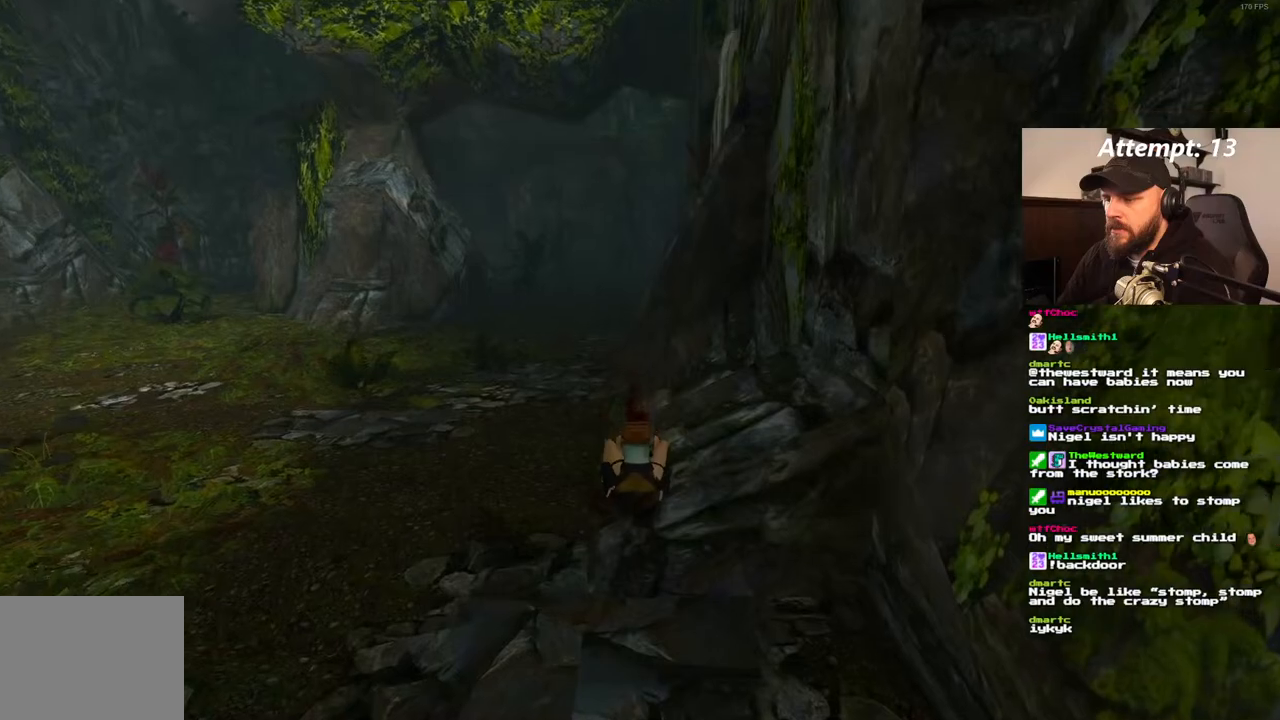
{"dt_ms": 500, "buttons": [], "left_stick": "center", "right_stick": "center", "events": [[367, "DPAD_UP", "down"], [450, "DPAD_UP", "up"]]}
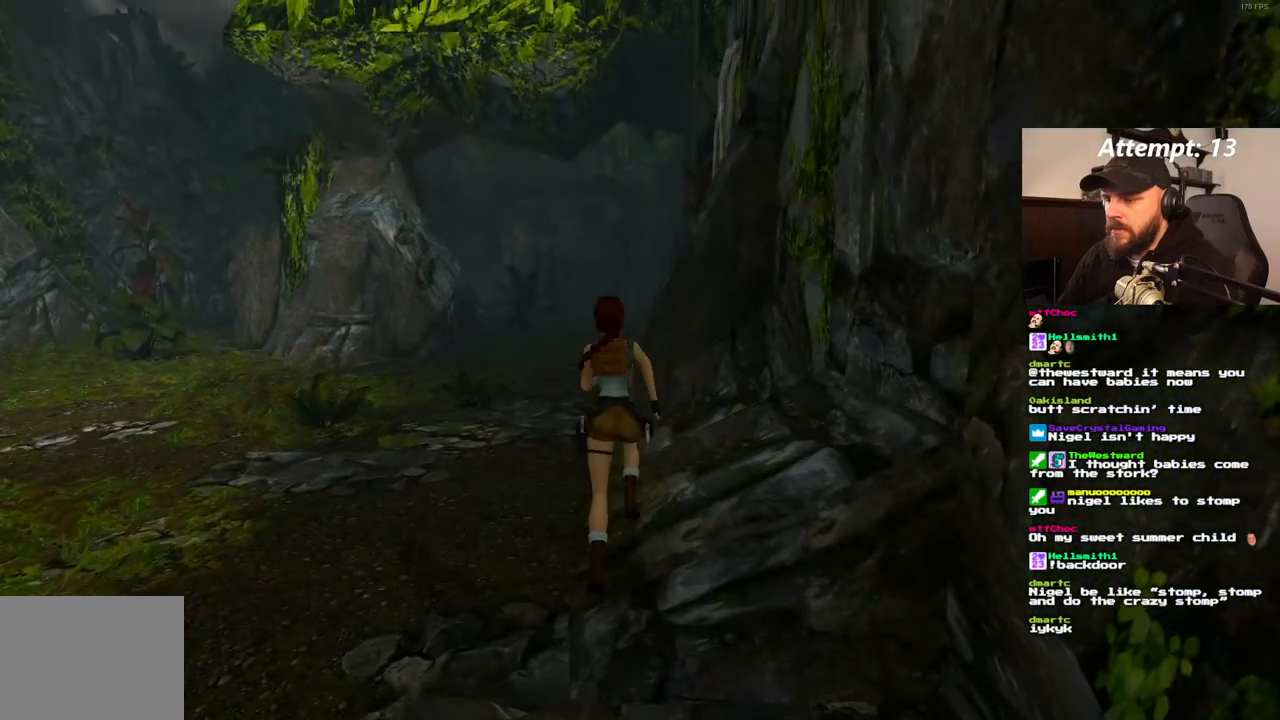
{"dt_ms": 500, "buttons": ["DPAD_LEFT"], "left_stick": "center", "right_stick": "center", "events": [[67, "DPAD_LEFT", "down"]]}
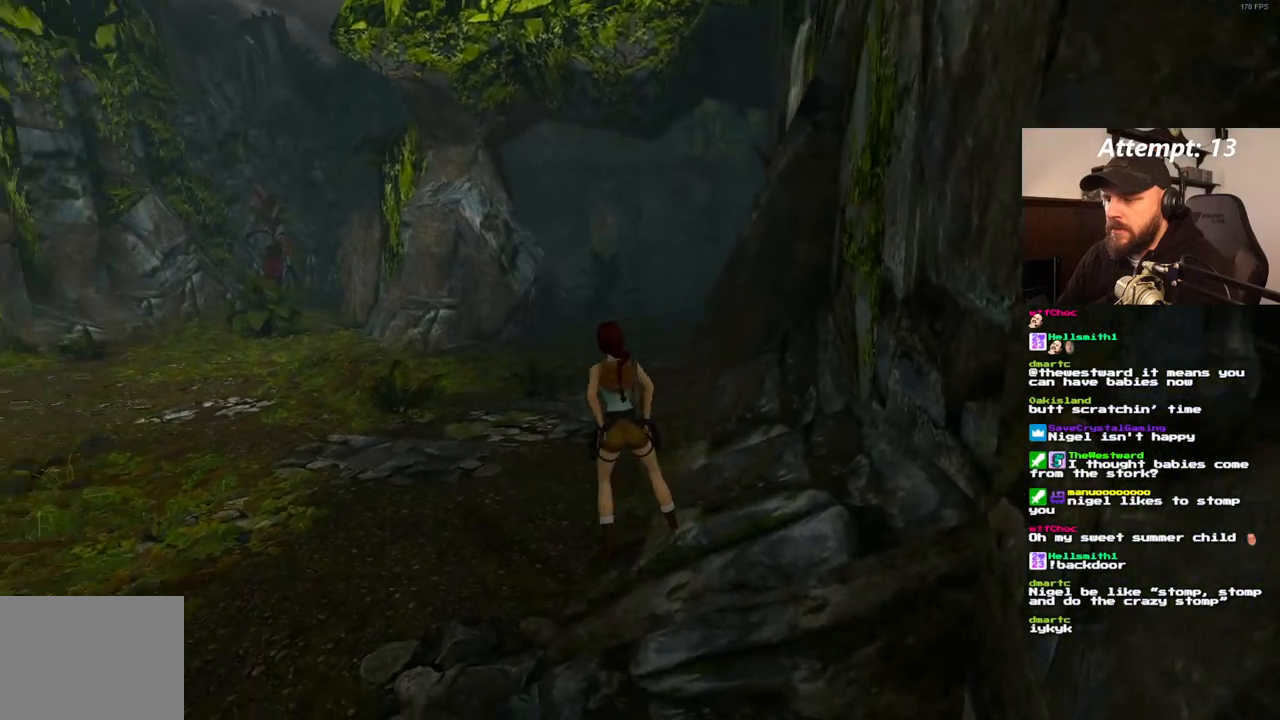
{"dt_ms": 500, "buttons": ["L1"], "left_stick": "center", "right_stick": "center", "events": [[433, "L1", "down"], [450, "DPAD_LEFT", "up"]]}
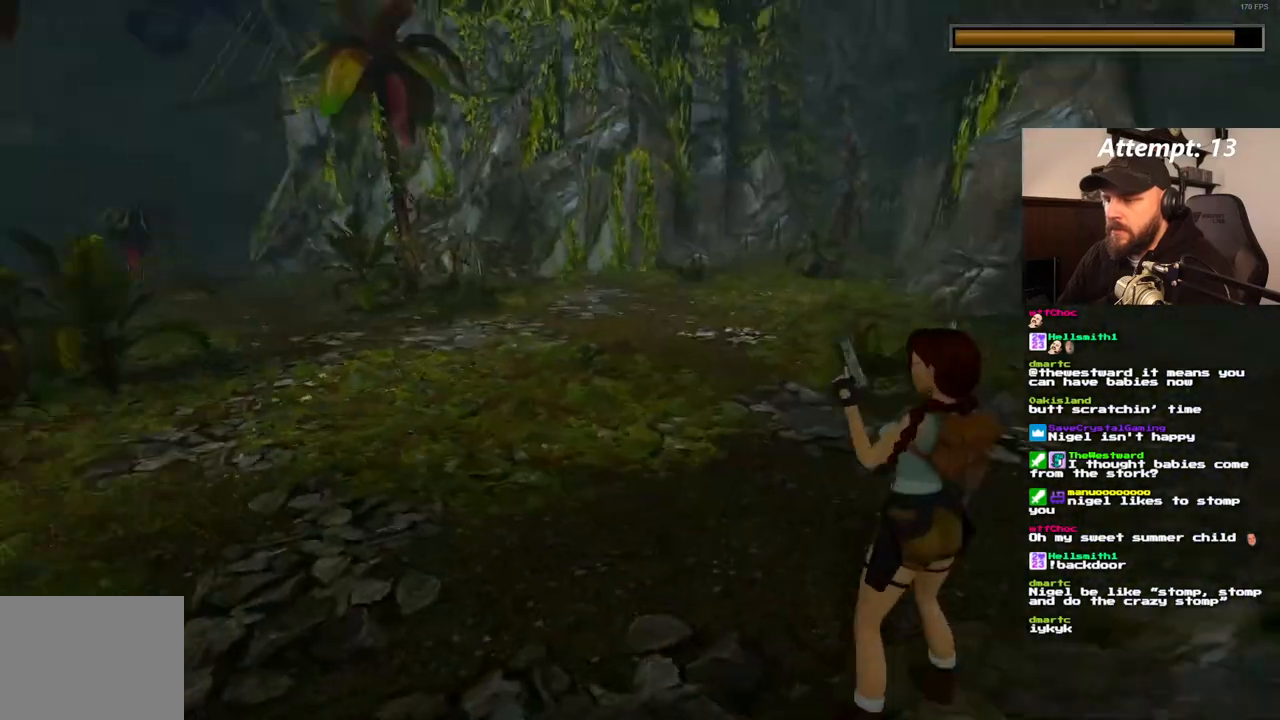
{"dt_ms": 500, "buttons": ["L1"], "left_stick": "center", "right_stick": "center", "events": []}
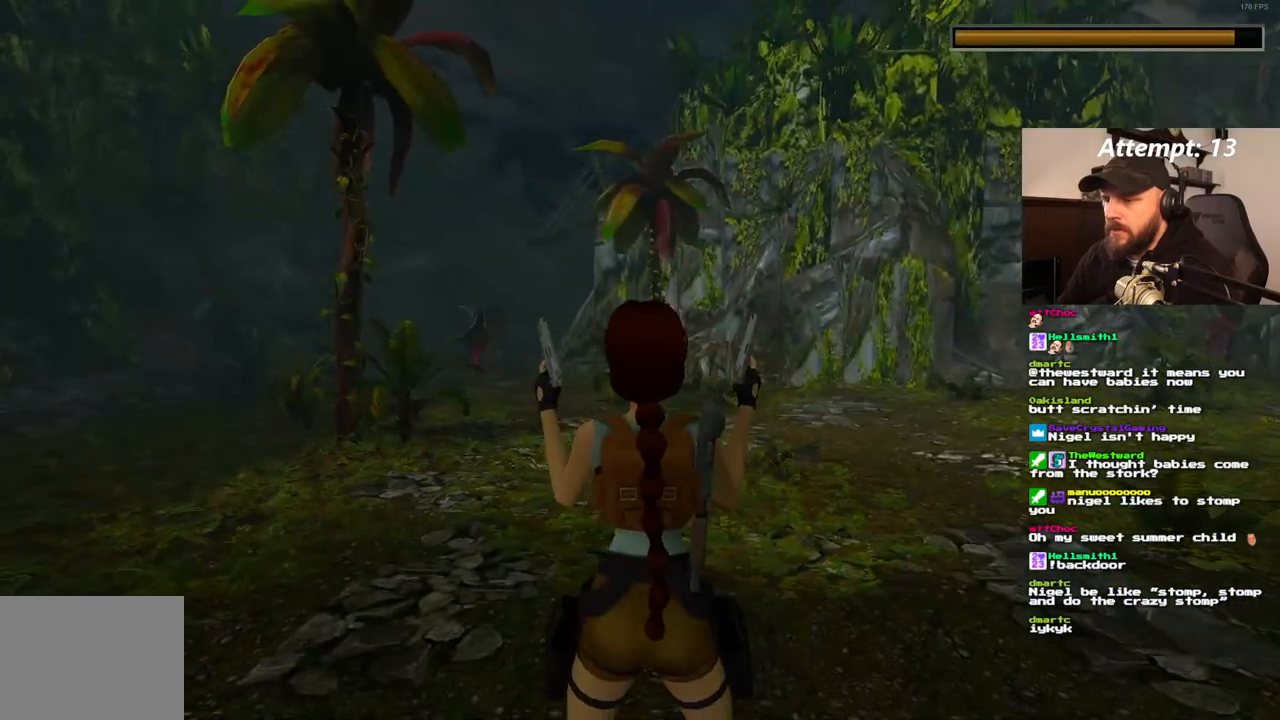
{"dt_ms": 500, "buttons": ["R1", "DPAD_UP"], "left_stick": "center", "right_stick": "center", "events": [[317, "R1", "down"], [333, "L1", "up"], [467, "DPAD_UP", "down"]]}
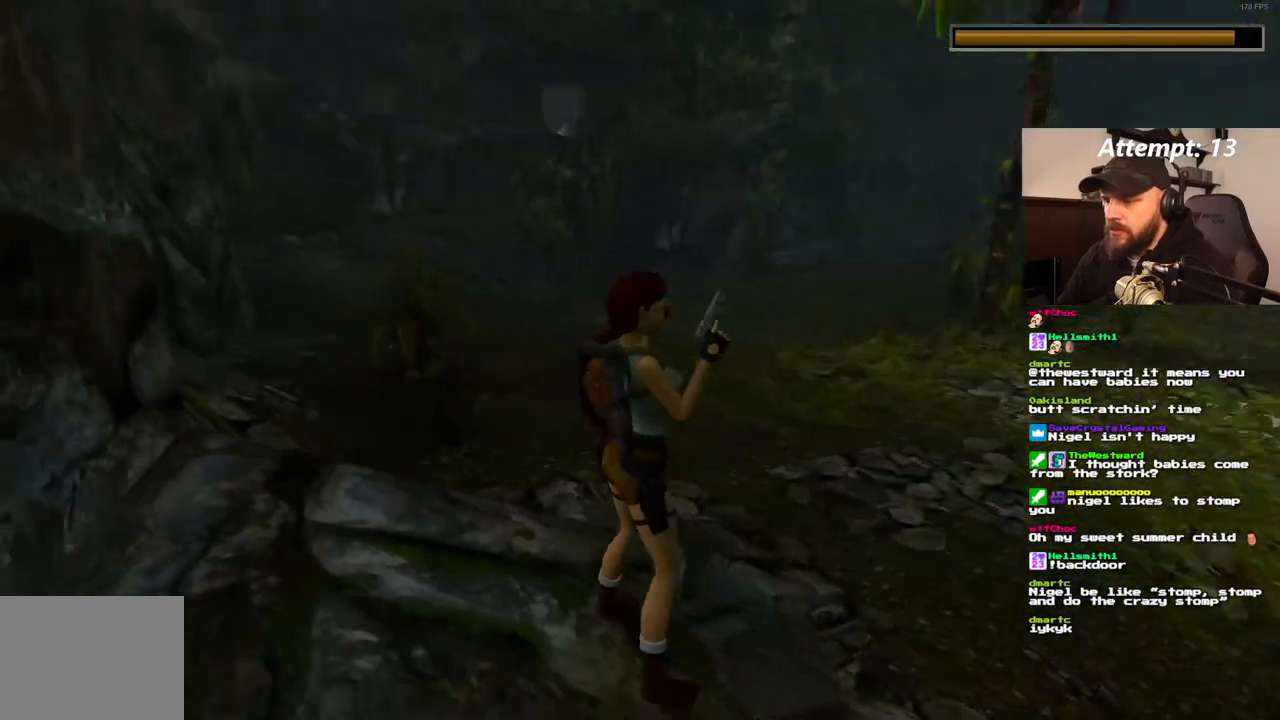
{"dt_ms": 500, "buttons": ["DPAD_LEFT"], "left_stick": "center", "right_stick": "center", "events": [[50, "DPAD_UP", "up"], [233, "R1", "up"], [450, "DPAD_LEFT", "down"]]}
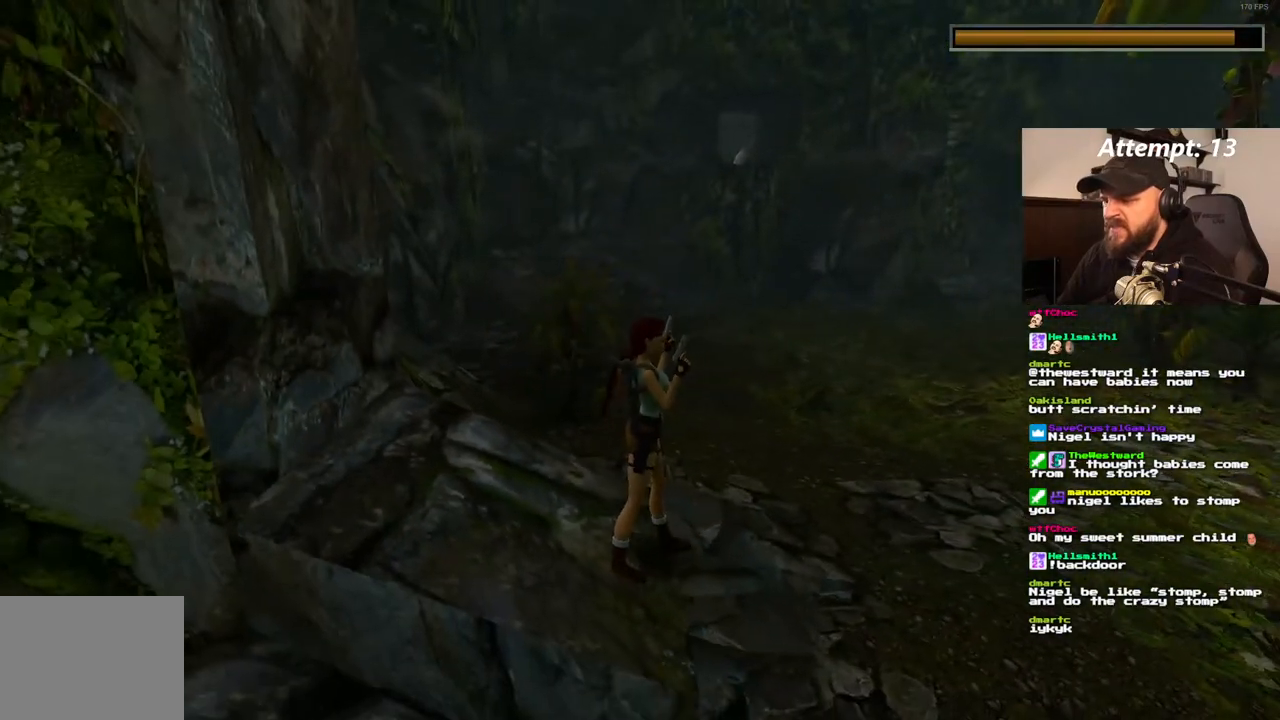
{"dt_ms": 500, "buttons": ["L1"], "left_stick": "center", "right_stick": "center", "events": [[150, "DPAD_LEFT", "up"], [467, "L1", "down"]]}
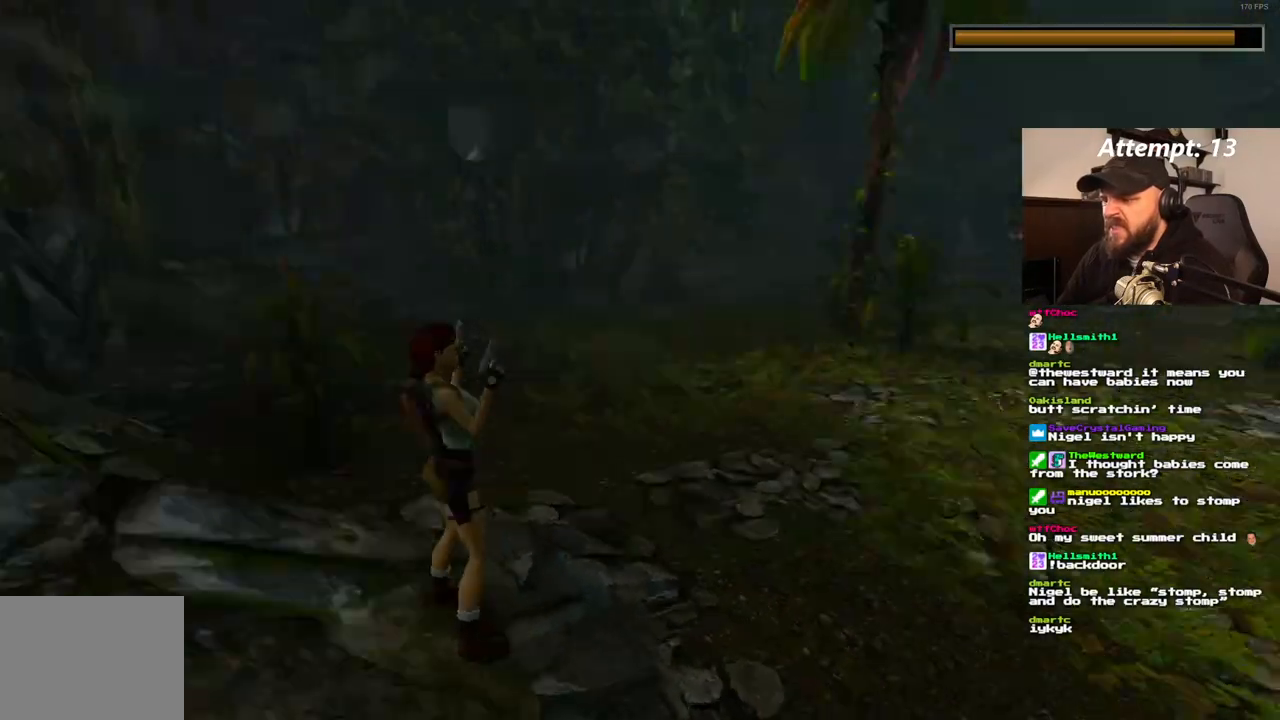
{"dt_ms": 500, "buttons": ["L1"], "left_stick": "center", "right_stick": "center", "events": []}
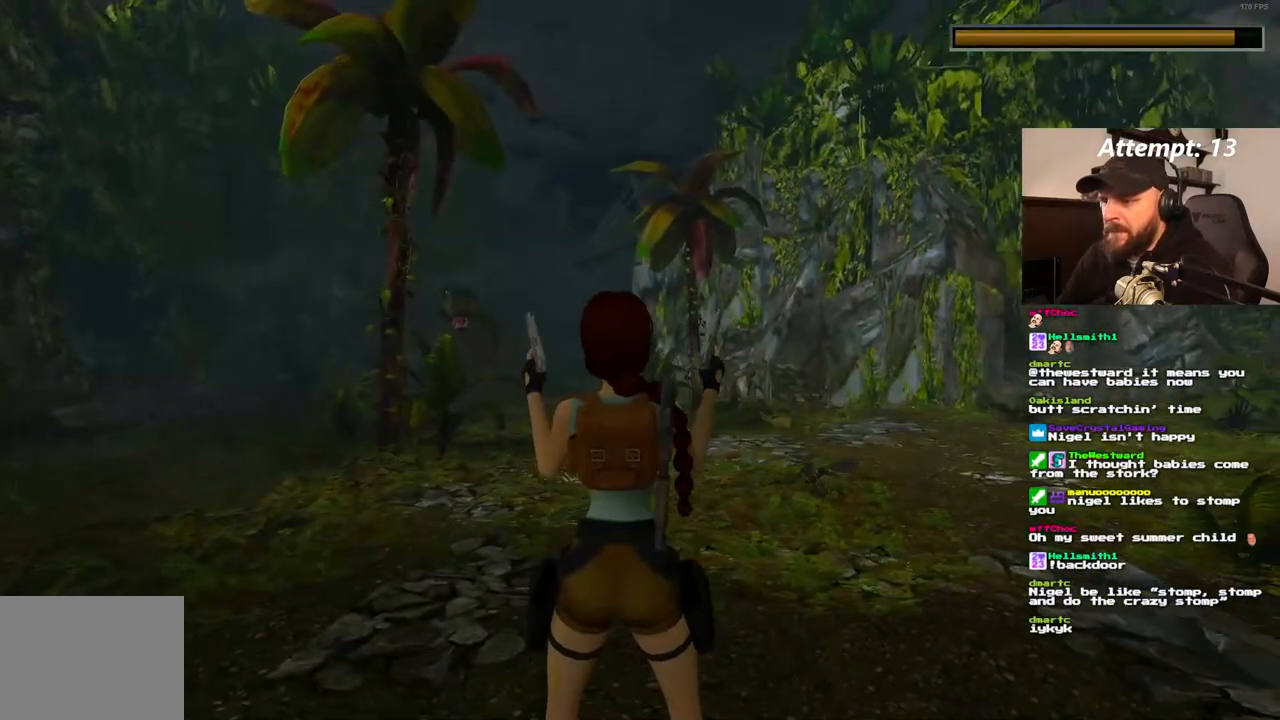
{"dt_ms": 500, "buttons": ["L1"], "left_stick": "center", "right_stick": "center", "events": []}
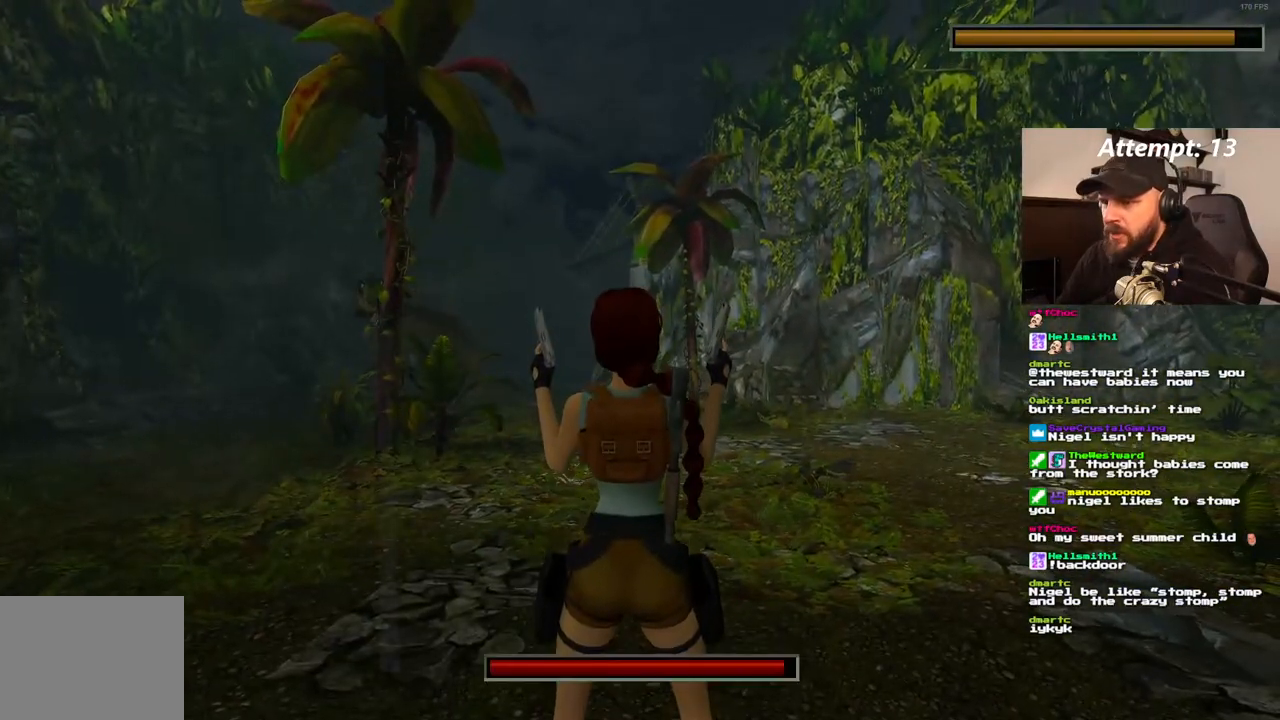
{"dt_ms": 500, "buttons": ["L1"], "left_stick": "center", "right_stick": "center", "events": []}
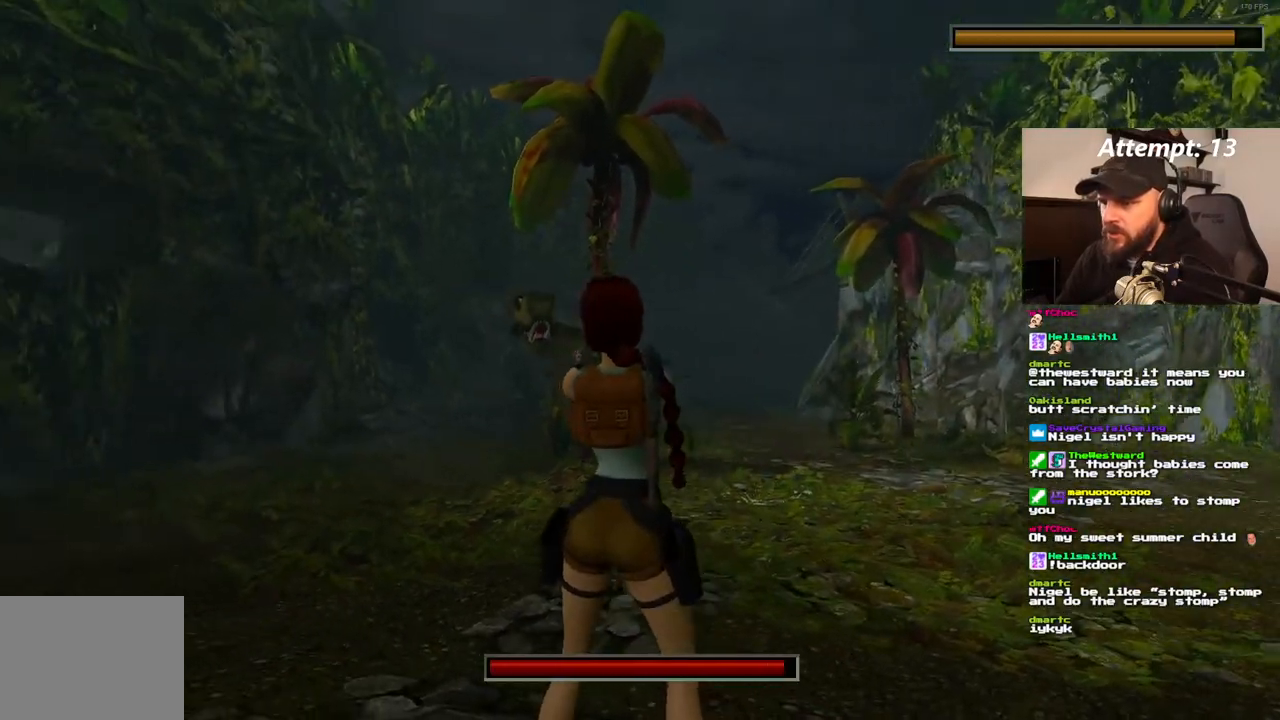
{"dt_ms": 500, "buttons": ["L1"], "left_stick": "center", "right_stick": "center", "events": []}
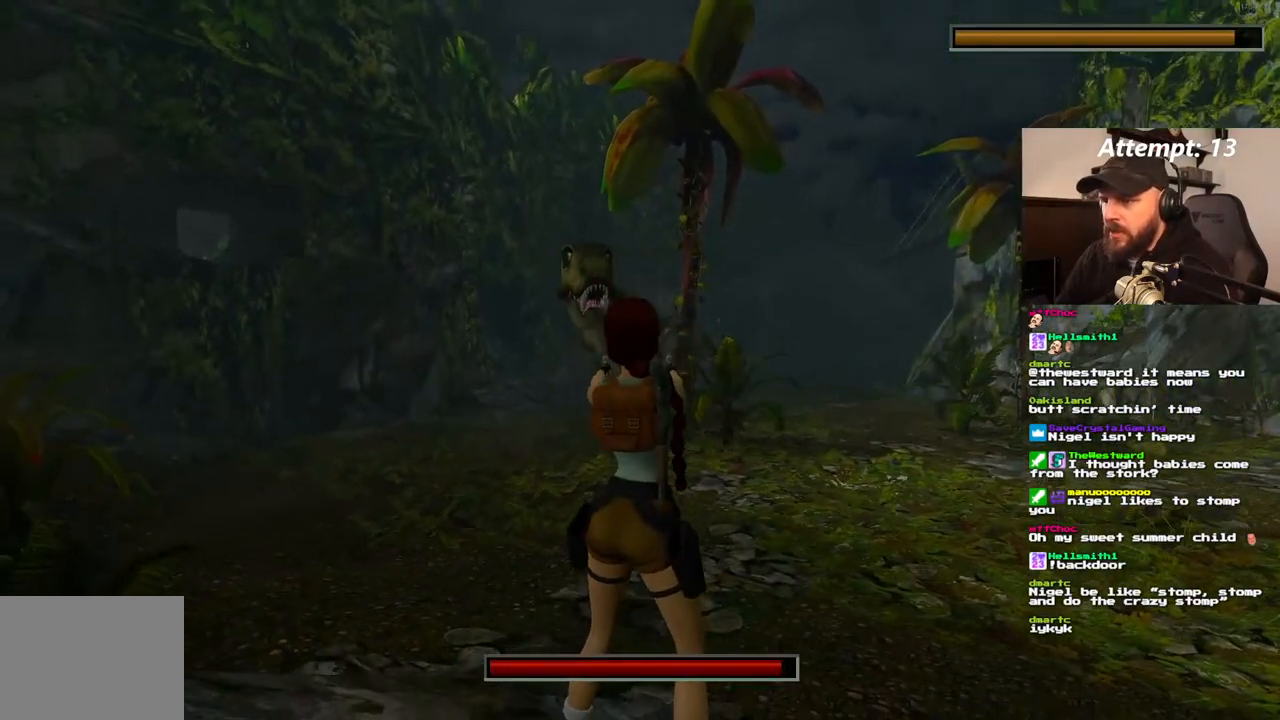
{"dt_ms": 500, "buttons": ["L1"], "left_stick": "center", "right_stick": "center", "events": [[267, "CROSS", "down"], [367, "CROSS", "up"]]}
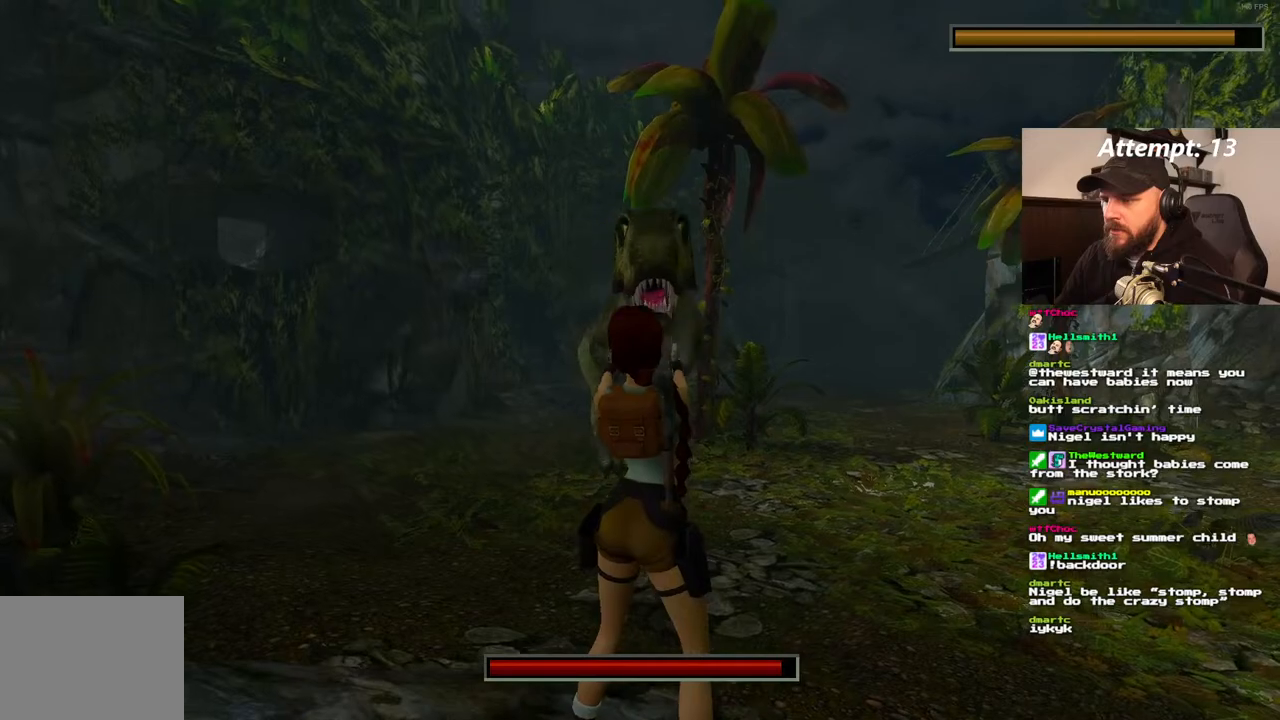
{"dt_ms": 500, "buttons": ["L1"], "left_stick": "center", "right_stick": "center", "events": []}